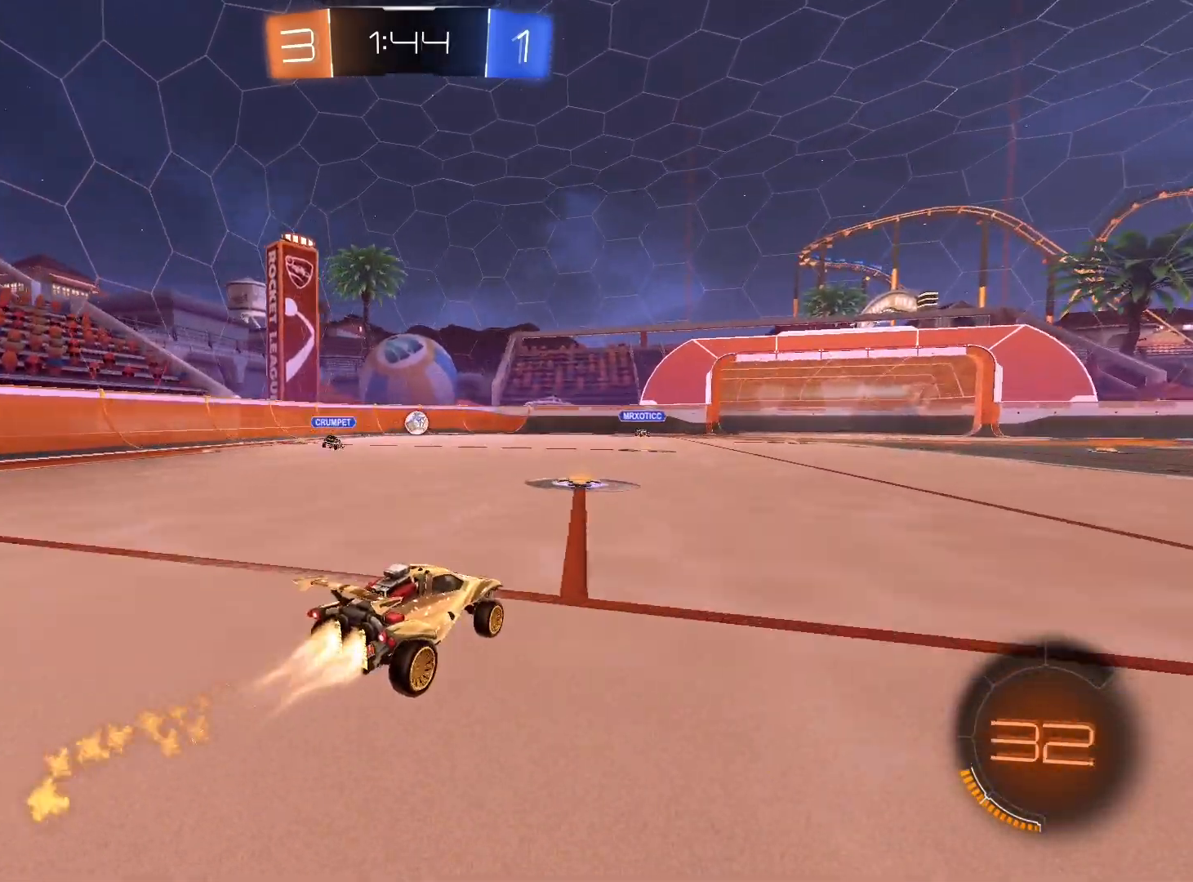
Gameplay with a controller (Xbox layout); each line is a JSON object with the inputs held at the frame after it. "events" lists button and stick changes between this image and that frame as [ms after this image, input, new state], when the widget could be followed in between. Not read: R3.
{"buttons": ["R1", "R2"], "left_stick": "center", "right_stick": "center", "events": [[33, "left_stick", "left"], [133, "left_stick", "center"]]}
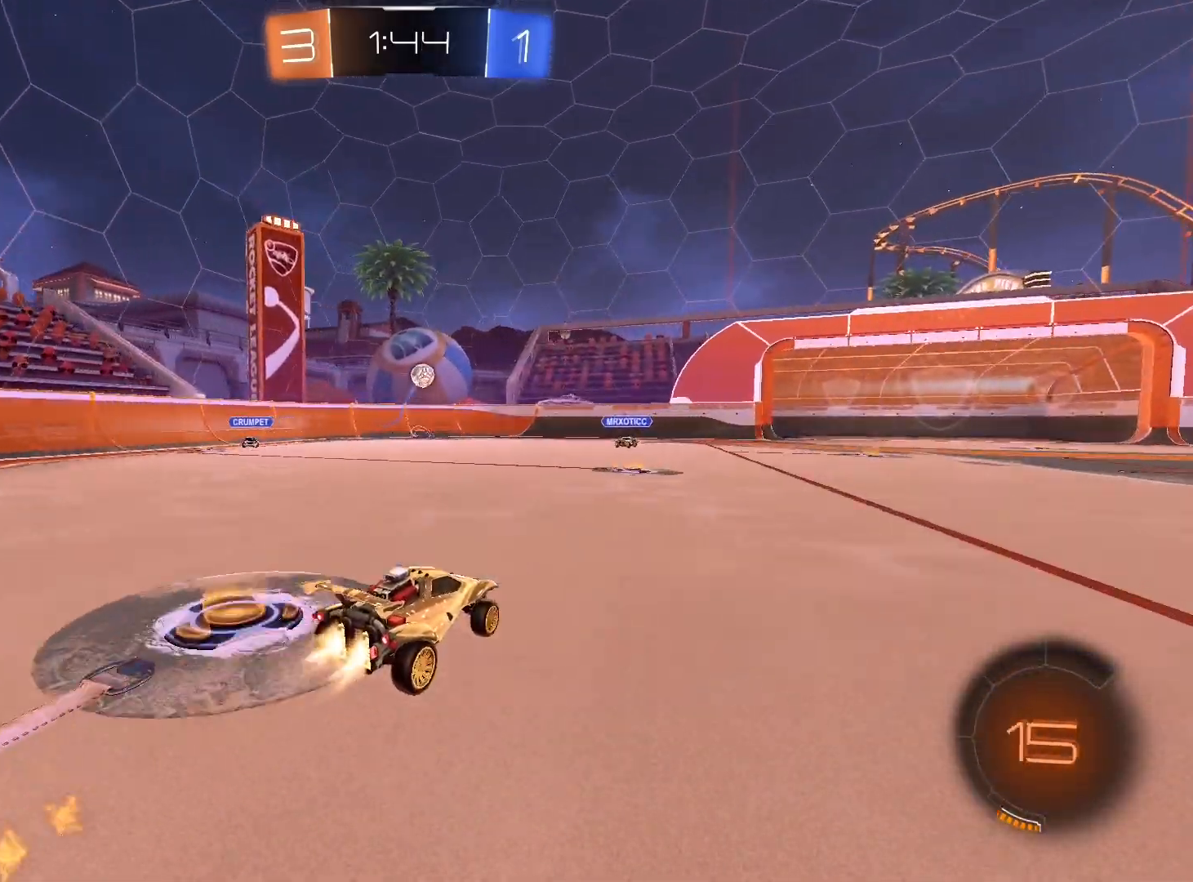
{"buttons": ["R1", "R2"], "left_stick": "center", "right_stick": "center", "events": [[100, "R1", "up"], [400, "R1", "down"]]}
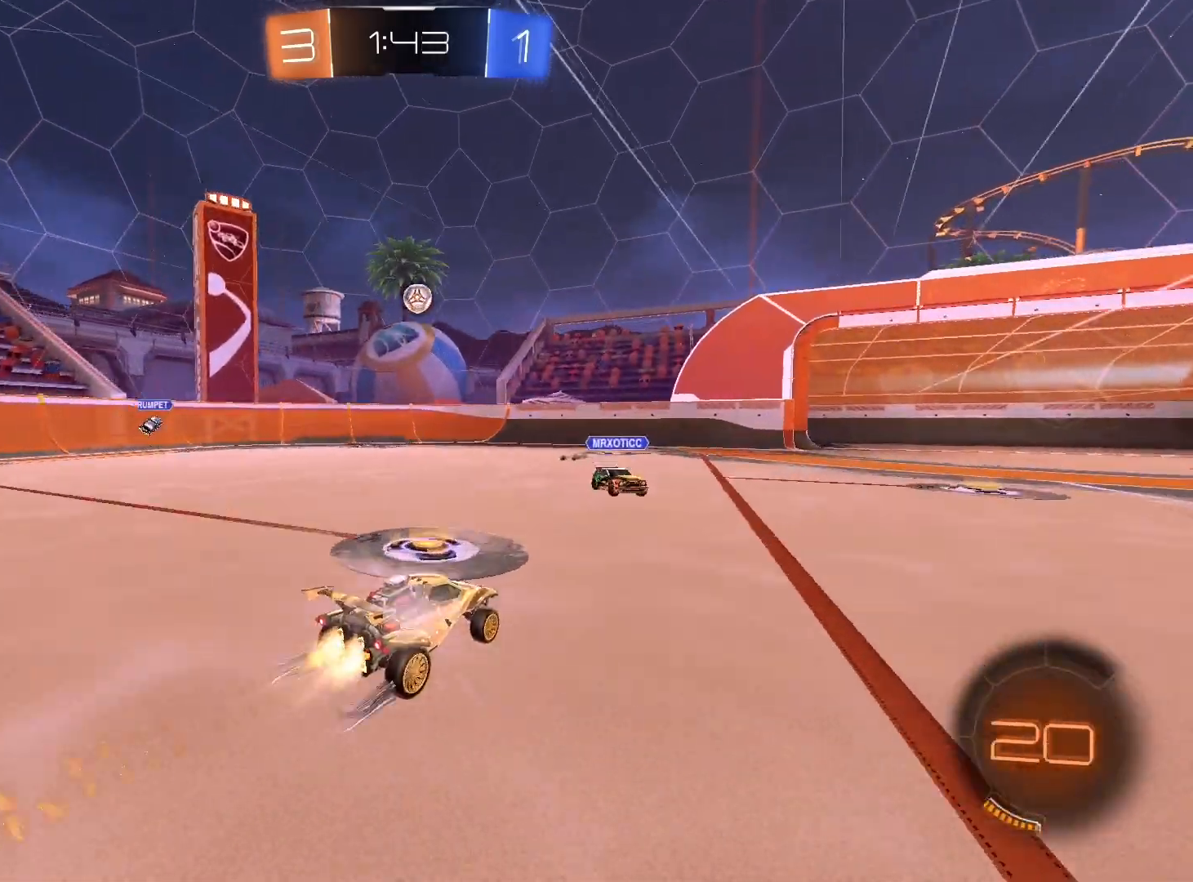
{"buttons": ["R2"], "left_stick": "center", "right_stick": "center", "events": [[33, "left_stick", "left"], [167, "R1", "up"], [200, "left_stick", "right"], [367, "left_stick", "center"]]}
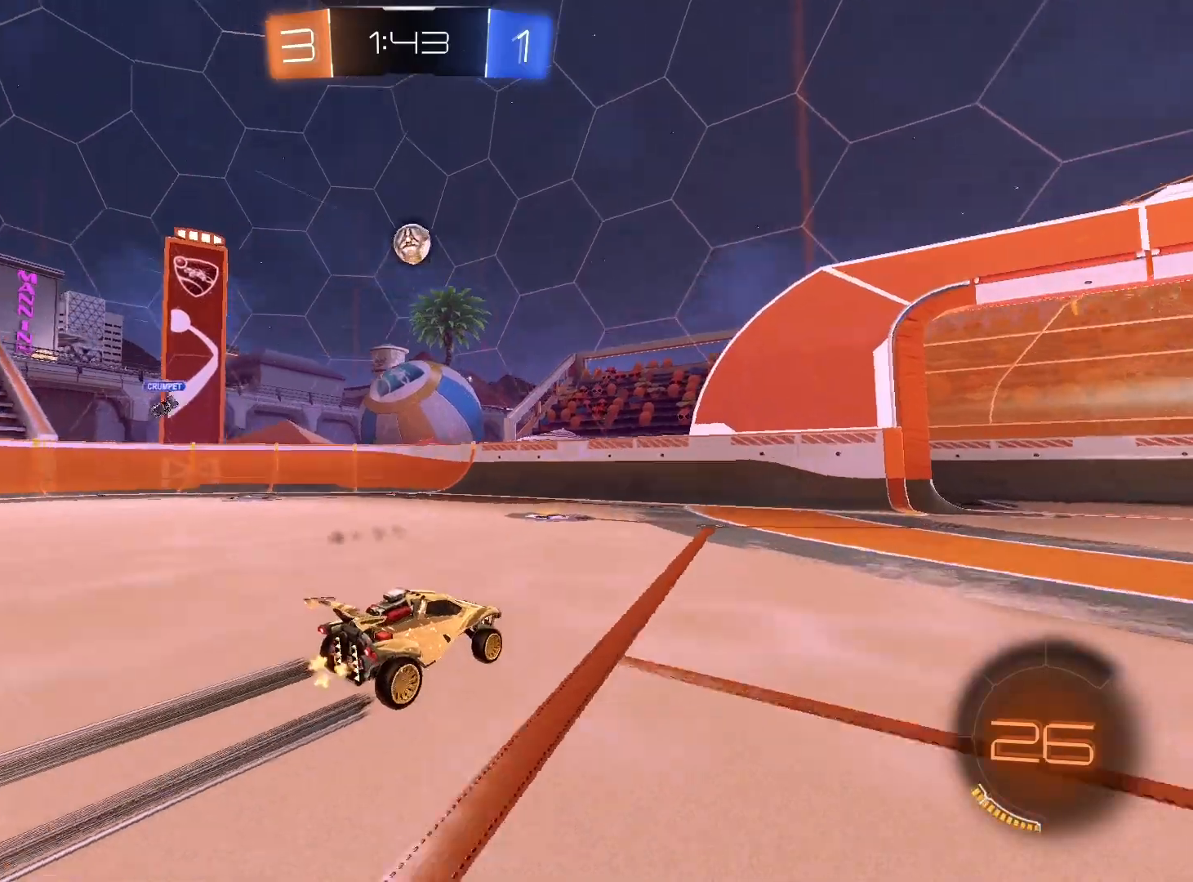
{"buttons": ["R2"], "left_stick": "center", "right_stick": "center", "events": []}
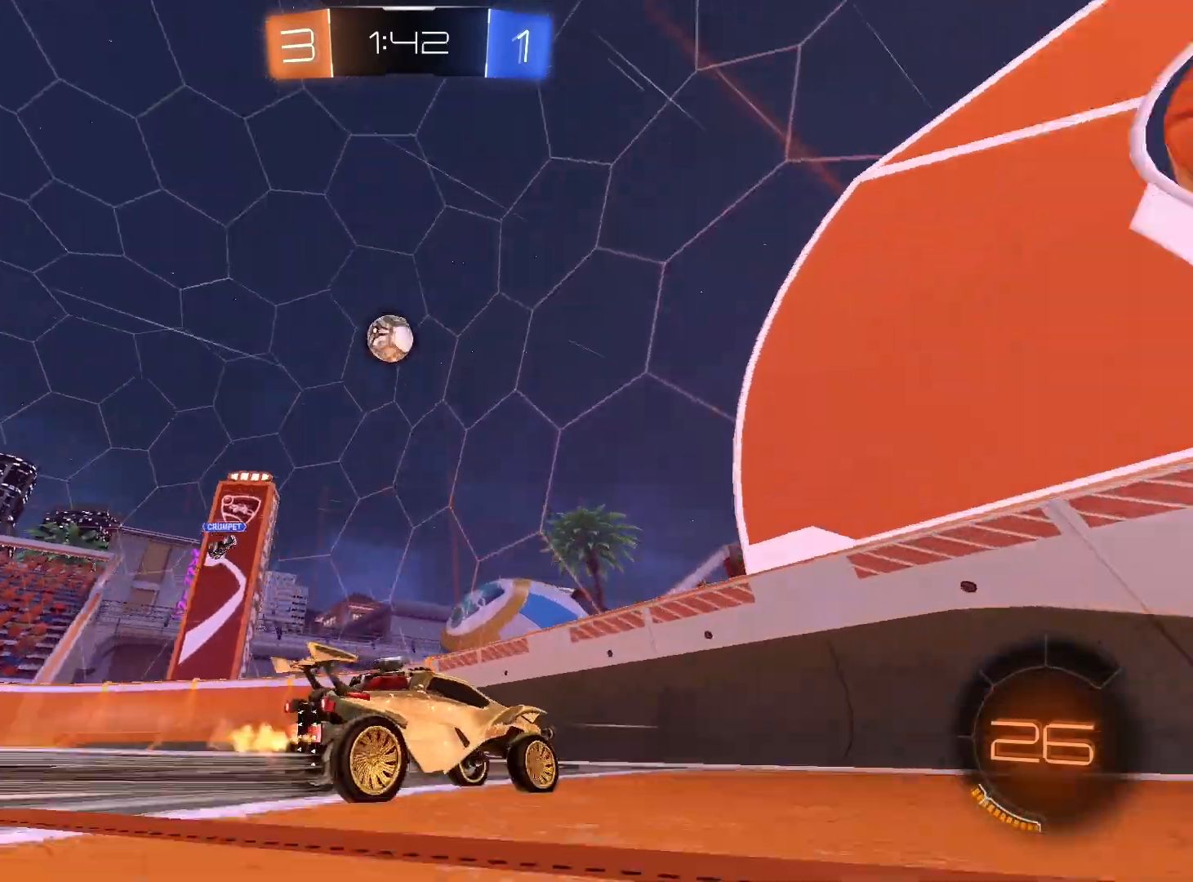
{"buttons": ["R2"], "left_stick": "left", "right_stick": "center", "events": [[67, "left_stick", "right"], [200, "left_stick", "center"], [267, "left_stick", "left"], [400, "left_stick", "center"], [500, "left_stick", "left"]]}
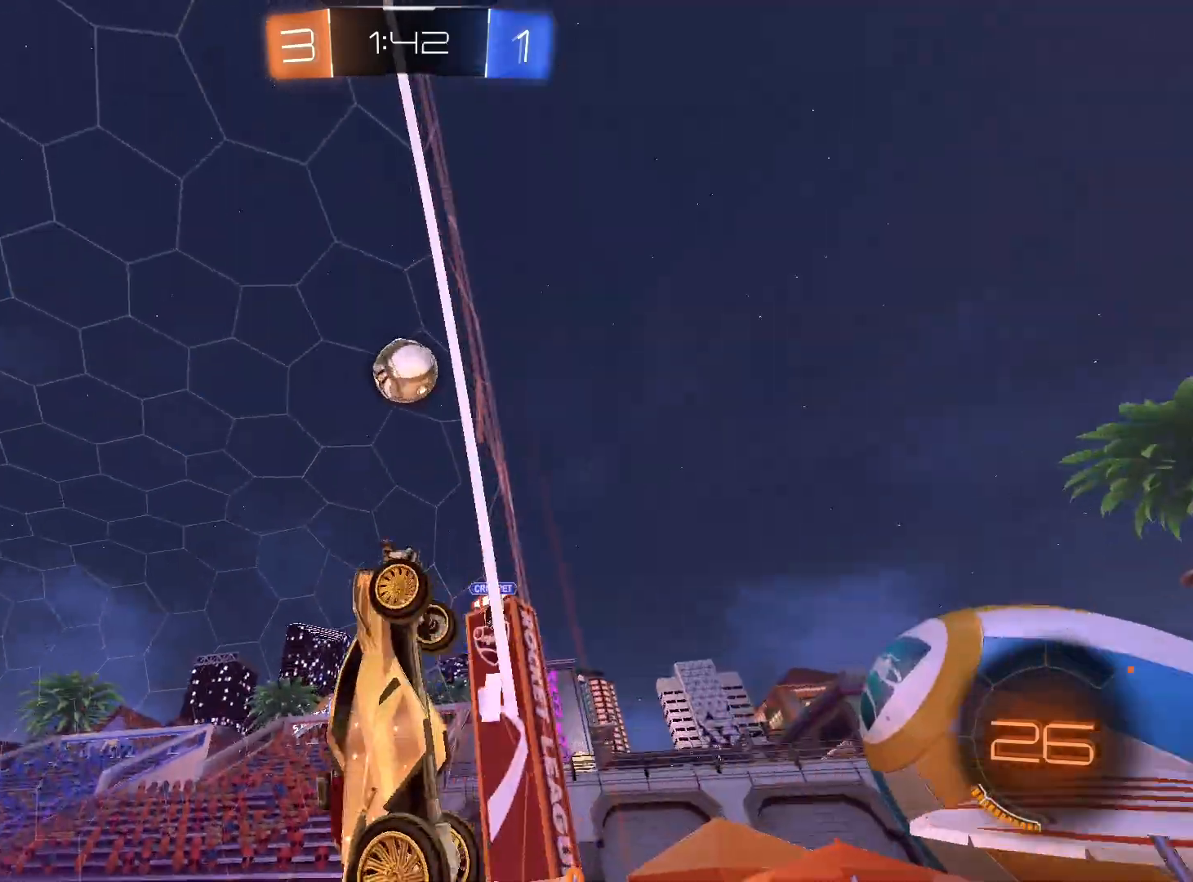
{"buttons": ["R2"], "left_stick": "left", "right_stick": "center", "events": [[133, "left_stick", "center"], [167, "R1", "down"], [333, "left_stick", "left"], [400, "R1", "up"]]}
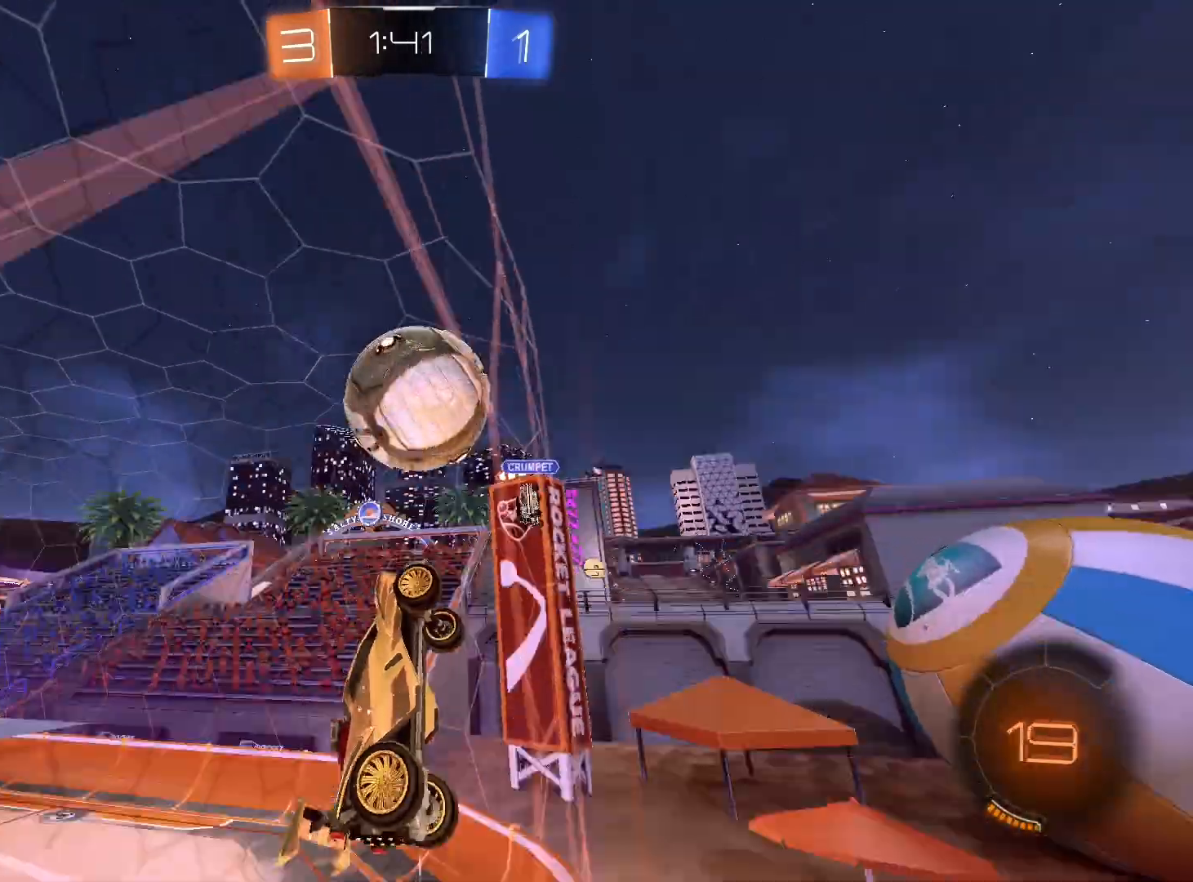
{"buttons": ["L1"], "left_stick": "down-left", "right_stick": "center", "events": [[67, "L1", "down"], [67, "R1", "down"], [100, "A", "down"], [100, "R2", "up"], [200, "A", "up"], [267, "A", "down"], [367, "A", "up"], [400, "L1", "up"], [400, "R1", "up"], [400, "R2", "down"], [400, "left_stick", "down-left"], [467, "L1", "down"], [500, "R2", "up"]]}
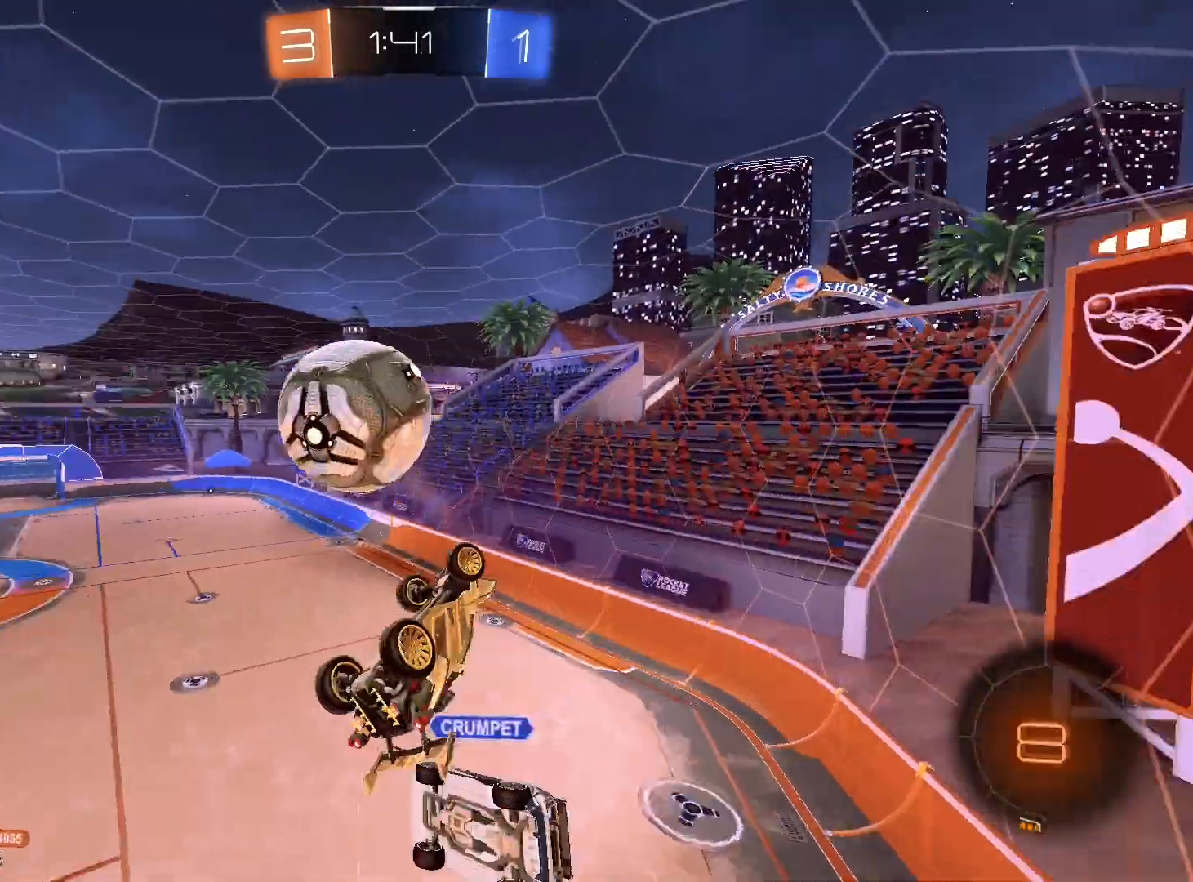
{"buttons": ["L1", "R2"], "left_stick": "left", "right_stick": "center", "events": [[100, "R2", "down"], [267, "left_stick", "left"]]}
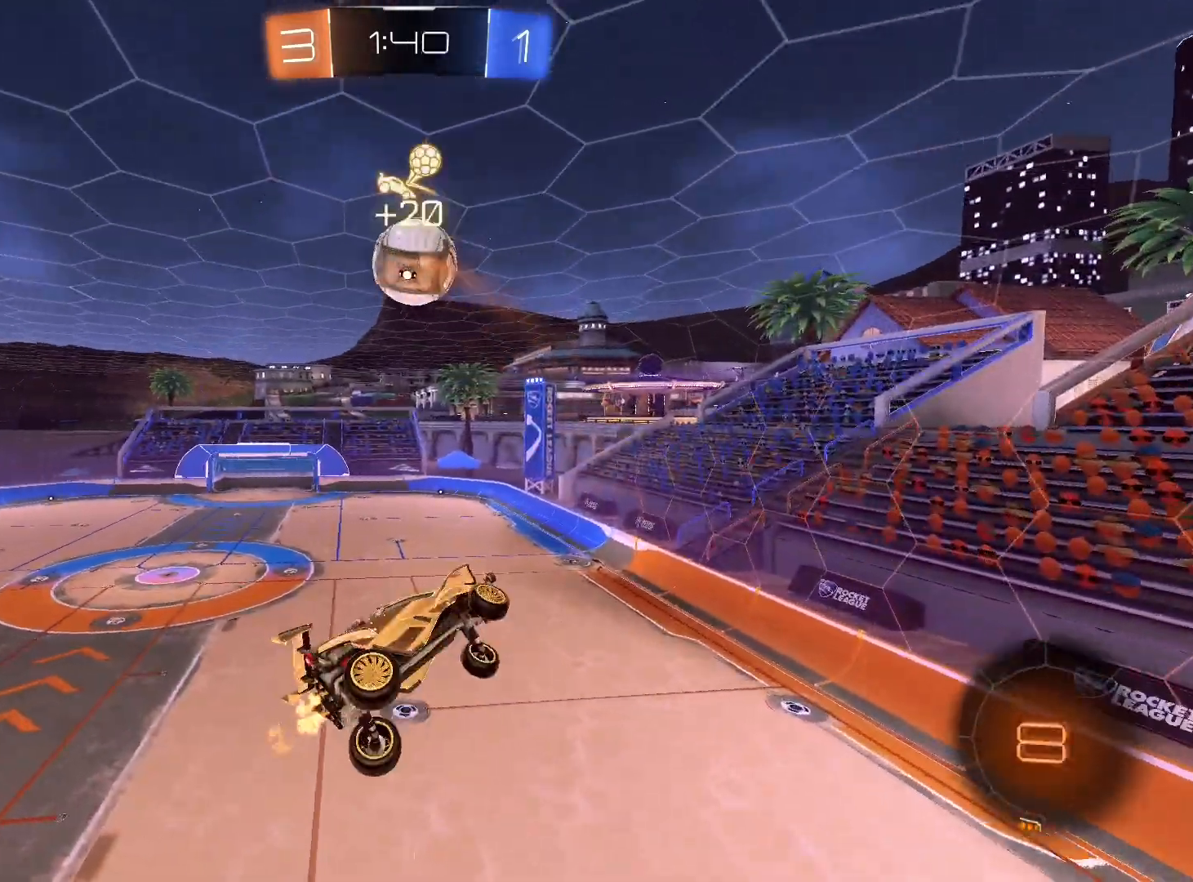
{"buttons": ["L1", "R2"], "left_stick": "up-left", "right_stick": "center", "events": [[367, "left_stick", "up-left"]]}
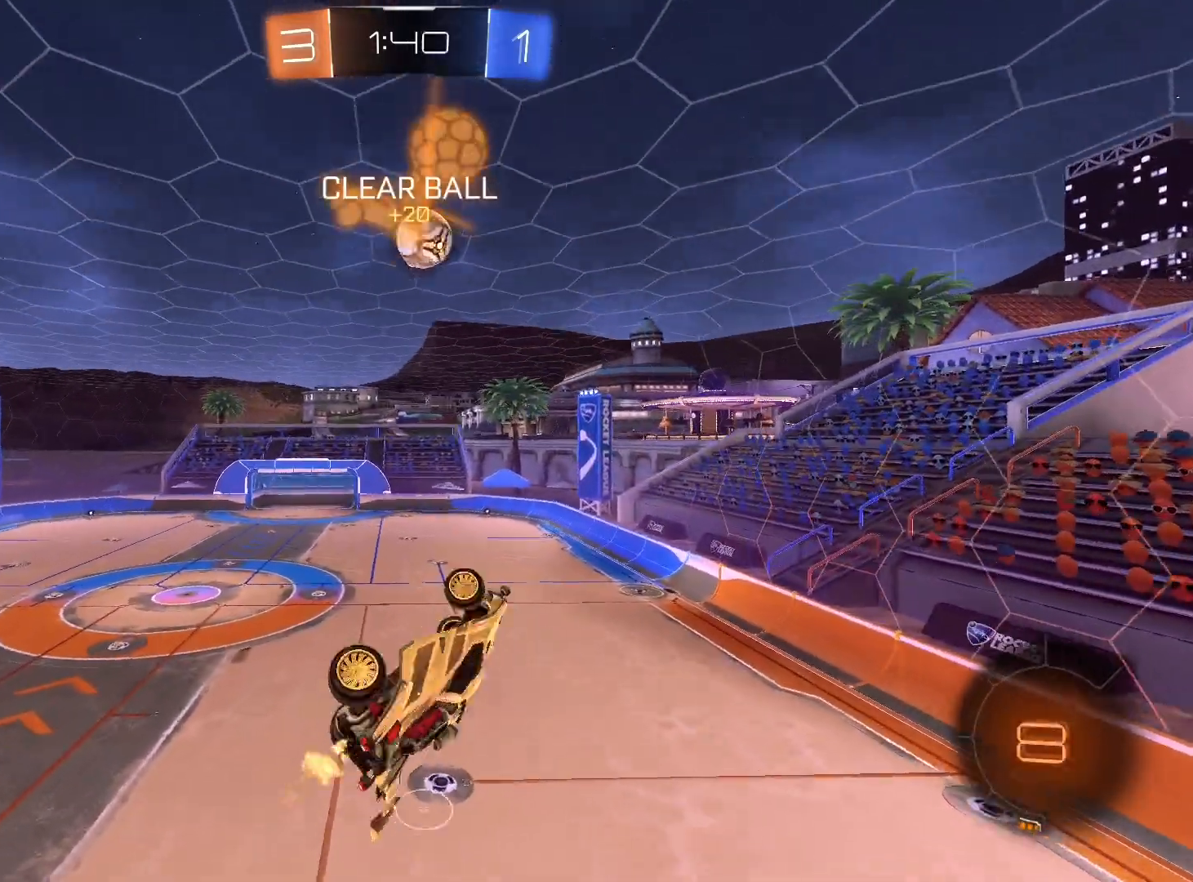
{"buttons": ["R2"], "left_stick": "center", "right_stick": "center", "events": [[167, "L1", "up"], [200, "left_stick", "center"], [267, "left_stick", "down-right"], [400, "left_stick", "center"]]}
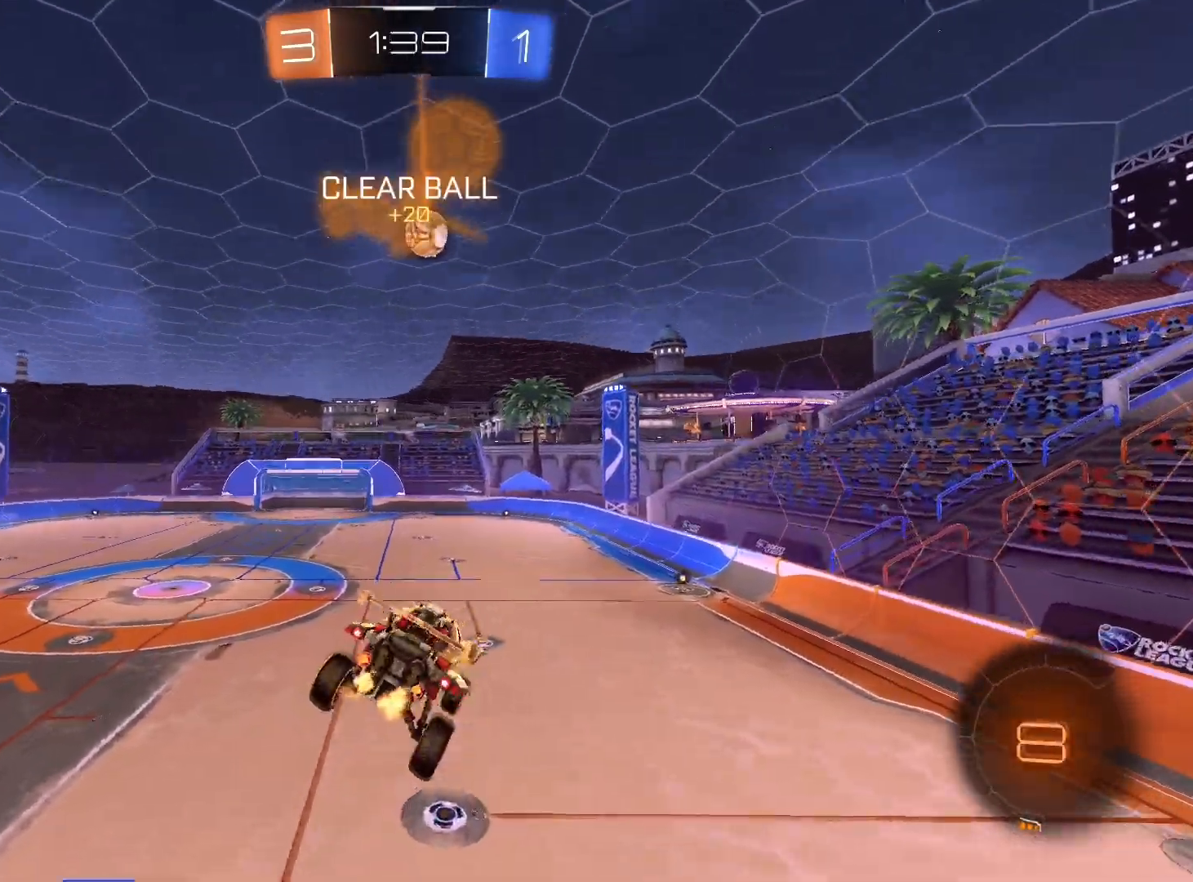
{"buttons": ["R2"], "left_stick": "center", "right_stick": "center", "events": [[200, "left_stick", "left"], [333, "left_stick", "center"]]}
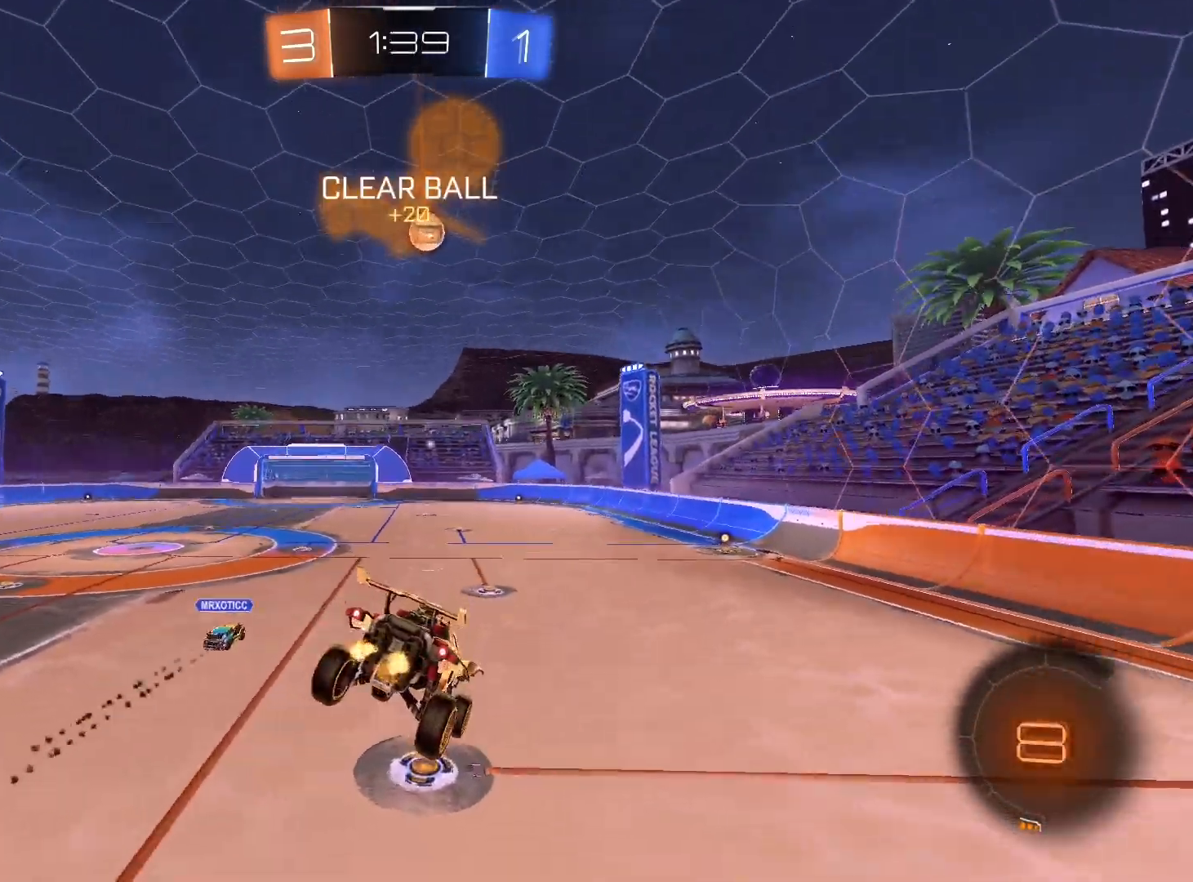
{"buttons": ["R1", "R2"], "left_stick": "center", "right_stick": "center", "events": [[233, "R1", "down"], [333, "left_stick", "right"], [500, "left_stick", "center"]]}
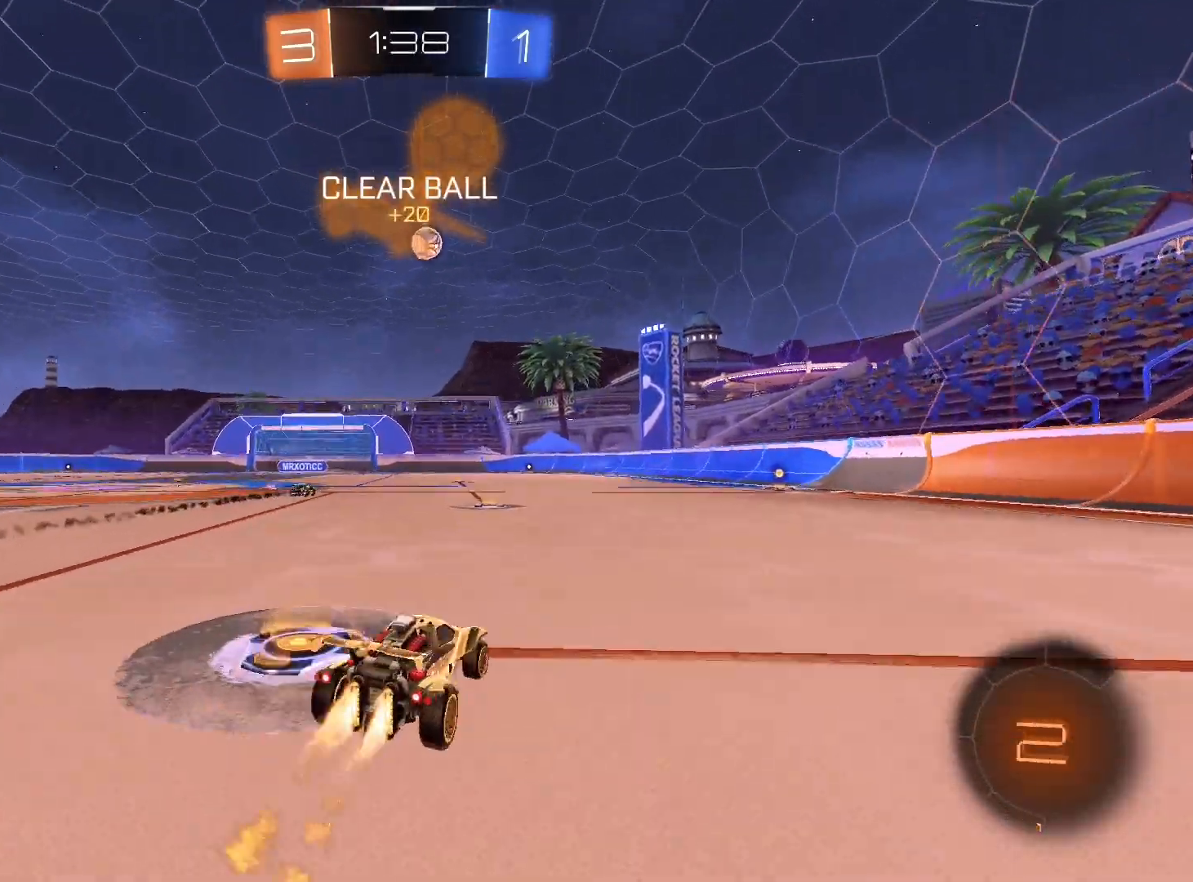
{"buttons": ["R1", "R2"], "left_stick": "right", "right_stick": "center", "events": [[333, "left_stick", "right"]]}
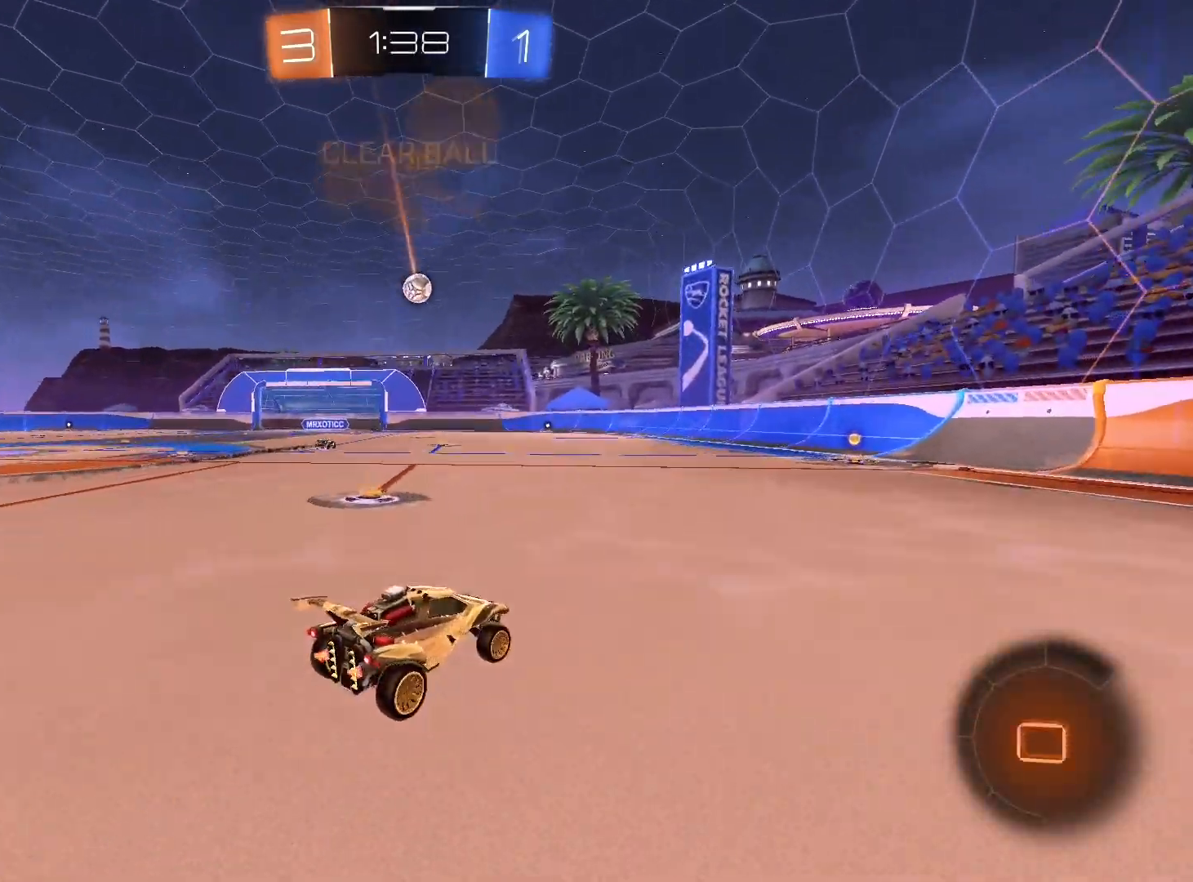
{"buttons": ["R2"], "left_stick": "left", "right_stick": "center", "events": [[67, "left_stick", "center"], [367, "R1", "up"], [433, "left_stick", "left"]]}
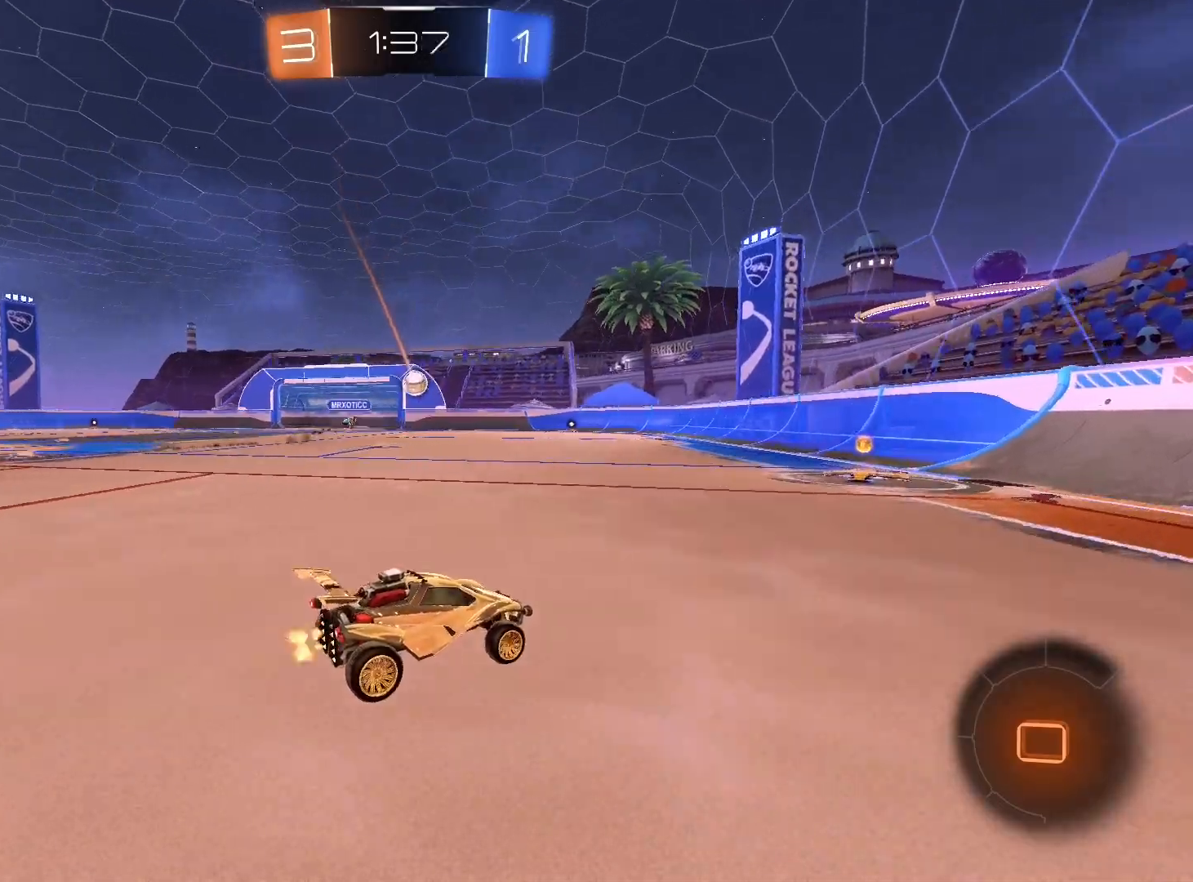
{"buttons": ["R2"], "left_stick": "center", "right_stick": "center", "events": [[33, "left_stick", "center"]]}
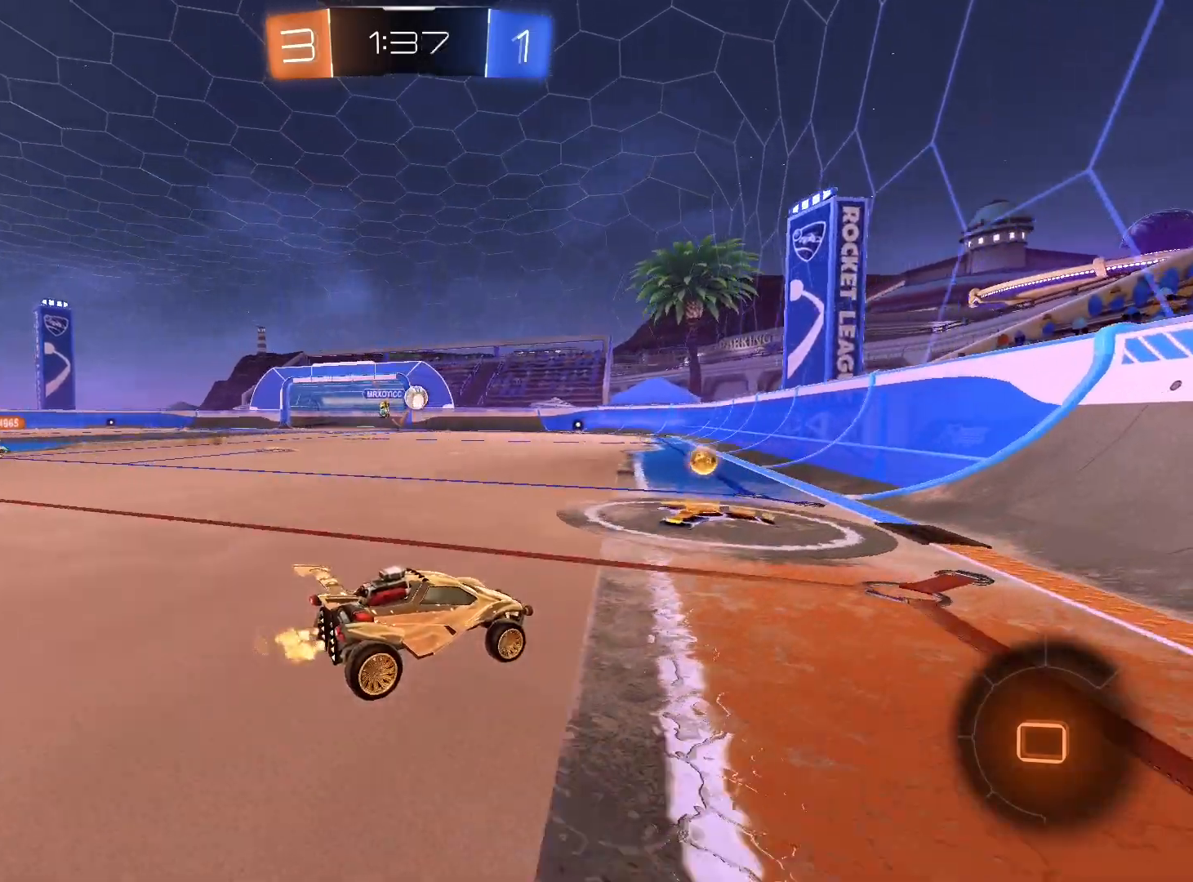
{"buttons": ["R2"], "left_stick": "left", "right_stick": "center", "events": [[33, "left_stick", "left"]]}
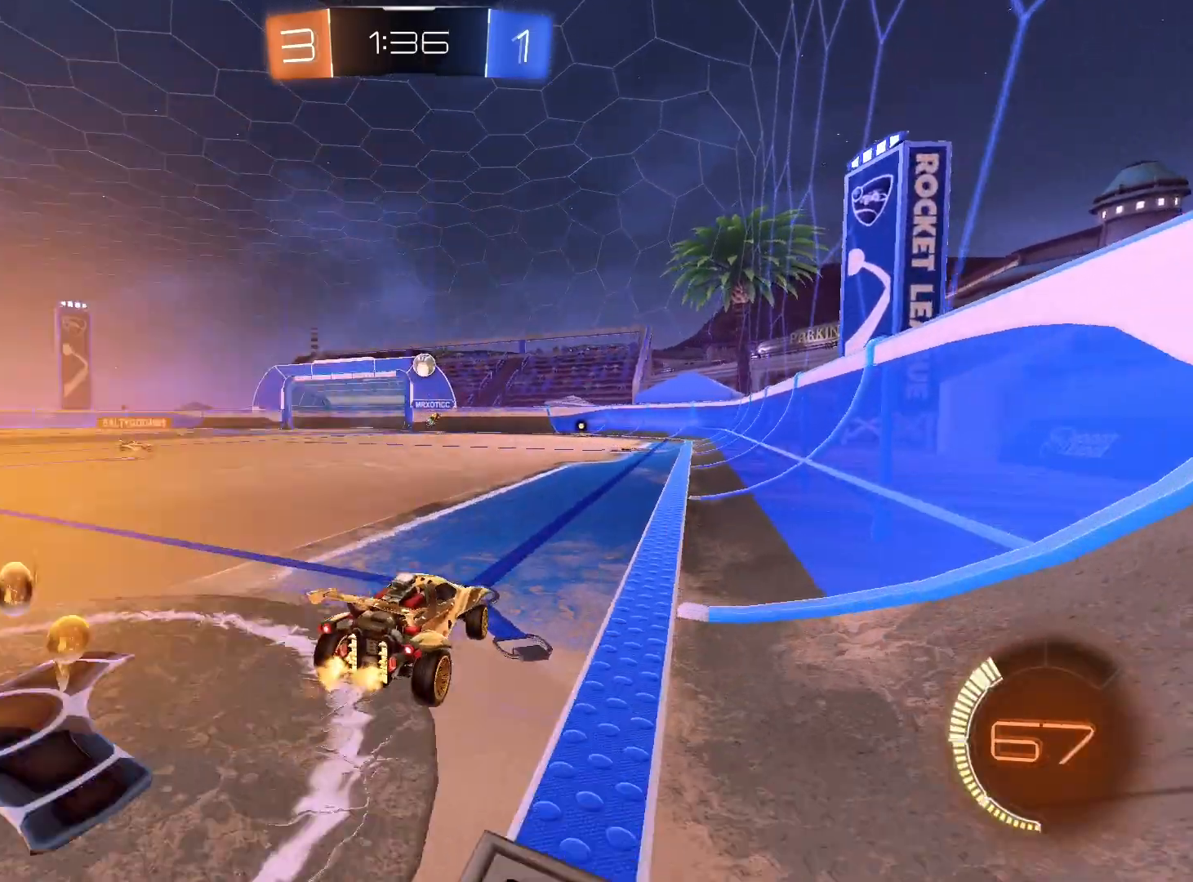
{"buttons": ["L2"], "left_stick": "center", "right_stick": "center", "events": [[67, "left_stick", "center"], [400, "L2", "down"], [400, "R2", "up"]]}
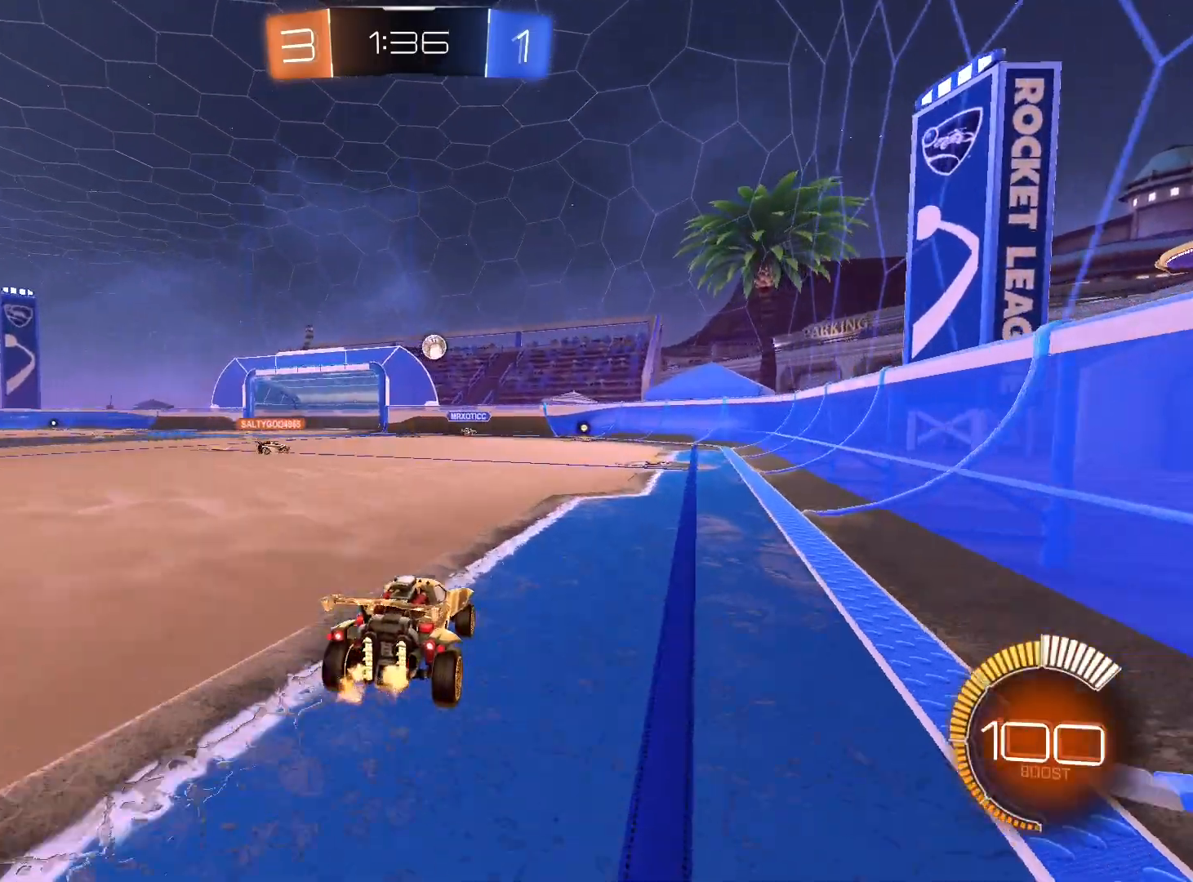
{"buttons": ["R2"], "left_stick": "center", "right_stick": "center", "events": [[100, "L2", "up"], [133, "R2", "down"]]}
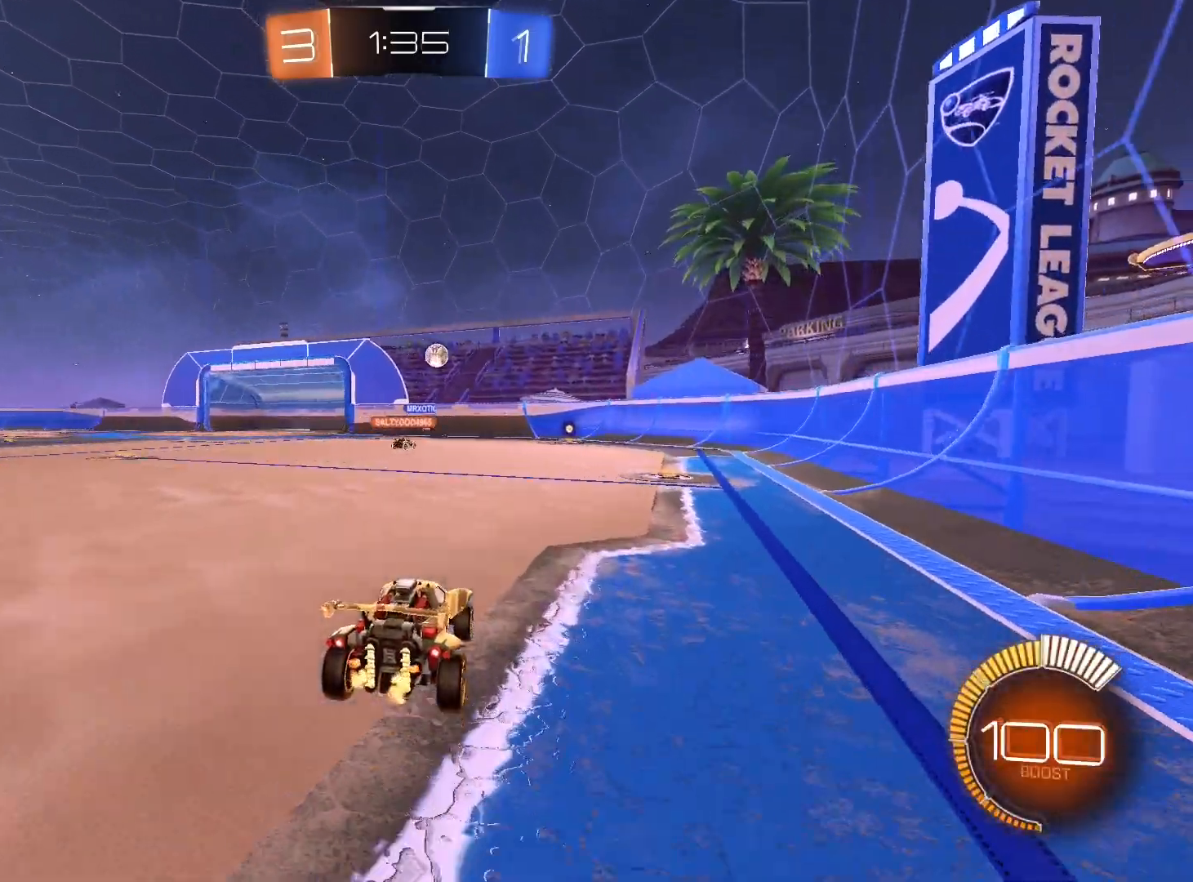
{"buttons": ["R2"], "left_stick": "left", "right_stick": "center", "events": [[67, "R2", "up"], [267, "R2", "down"], [500, "left_stick", "left"]]}
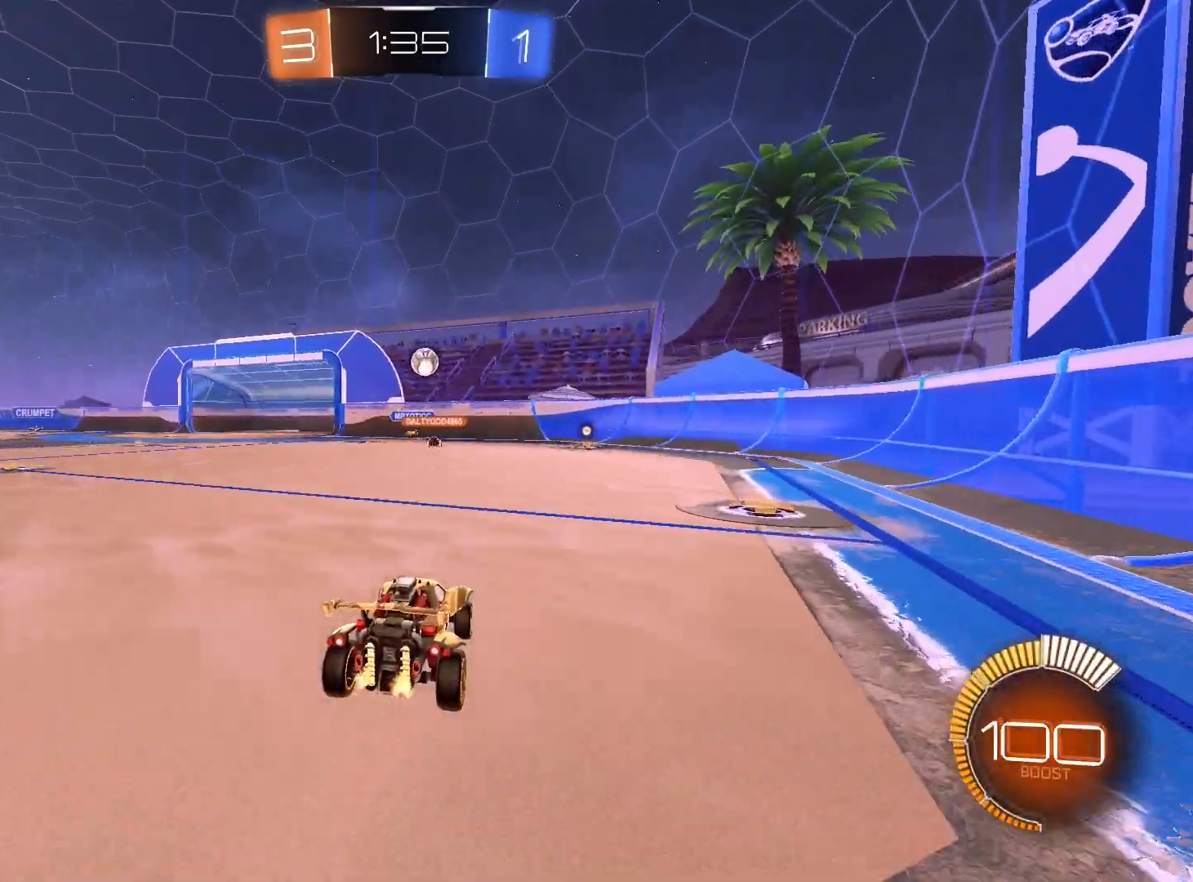
{"buttons": ["R2"], "left_stick": "center", "right_stick": "center", "events": [[100, "R2", "up"], [167, "R2", "down"], [400, "left_stick", "center"]]}
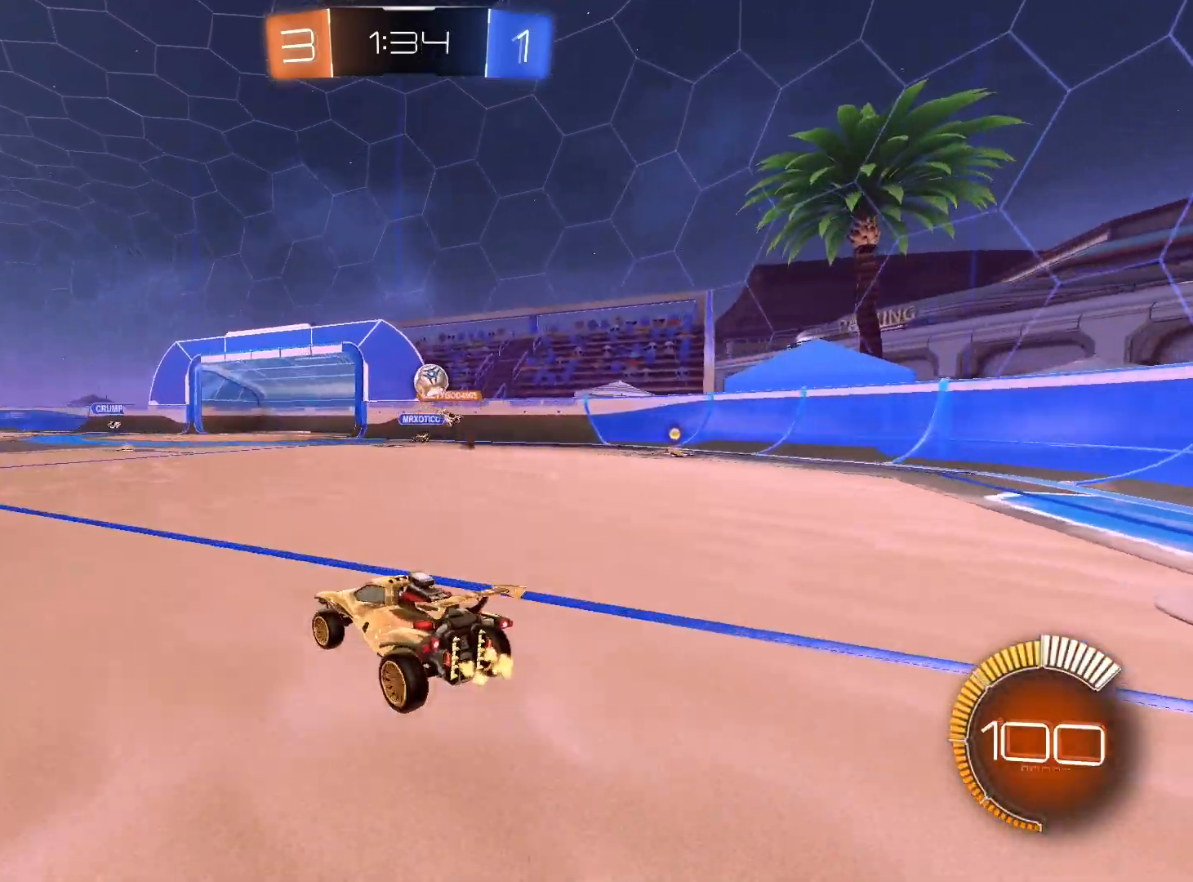
{"buttons": ["R1", "R2"], "left_stick": "right", "right_stick": "center", "events": [[400, "left_stick", "right"], [467, "R1", "down"]]}
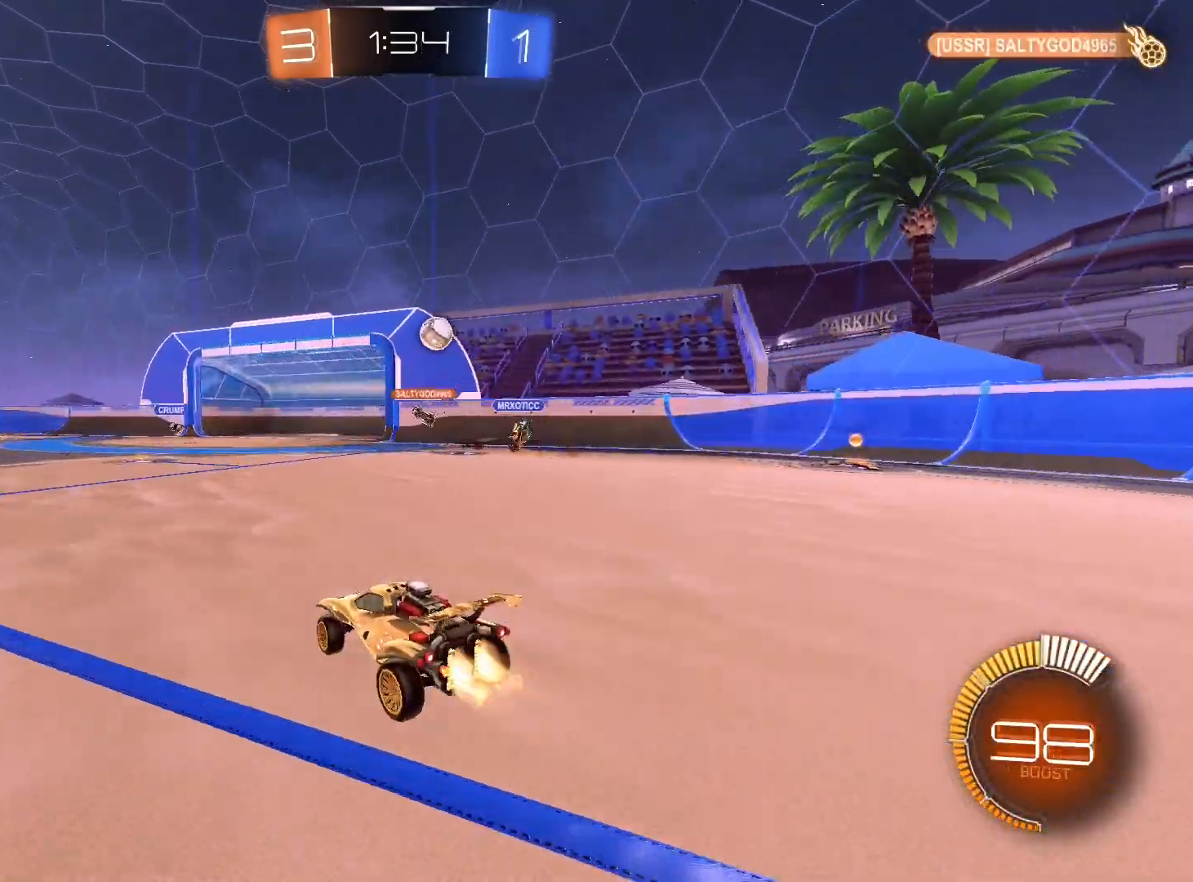
{"buttons": ["R1"], "left_stick": "center", "right_stick": "center", "events": [[33, "left_stick", "center"], [200, "left_stick", "right"], [333, "left_stick", "center"], [467, "R2", "up"]]}
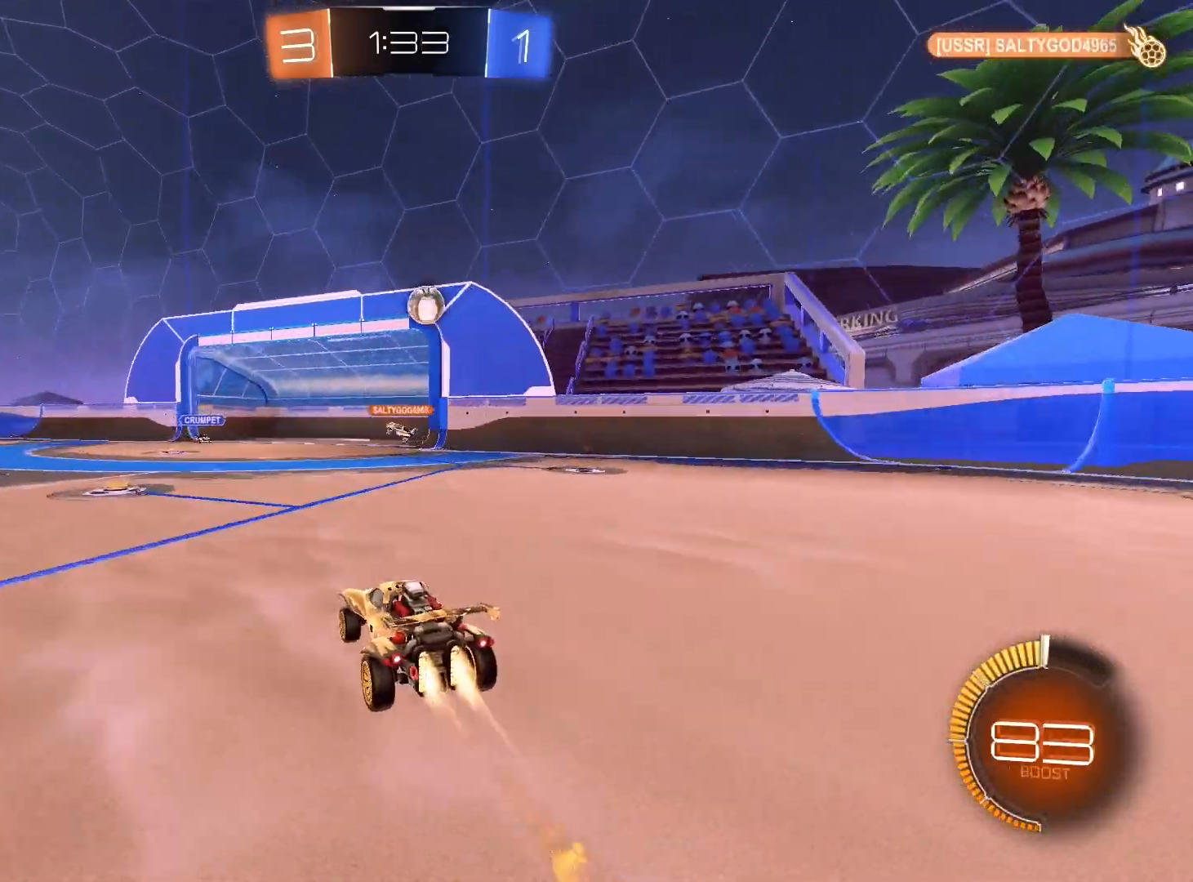
{"buttons": ["A", "R1", "R2"], "left_stick": "center", "right_stick": "center", "events": [[233, "A", "down"], [233, "left_stick", "down"], [400, "A", "up"], [400, "R1", "up"], [400, "R2", "down"], [400, "left_stick", "center"], [467, "R1", "down"], [500, "A", "down"]]}
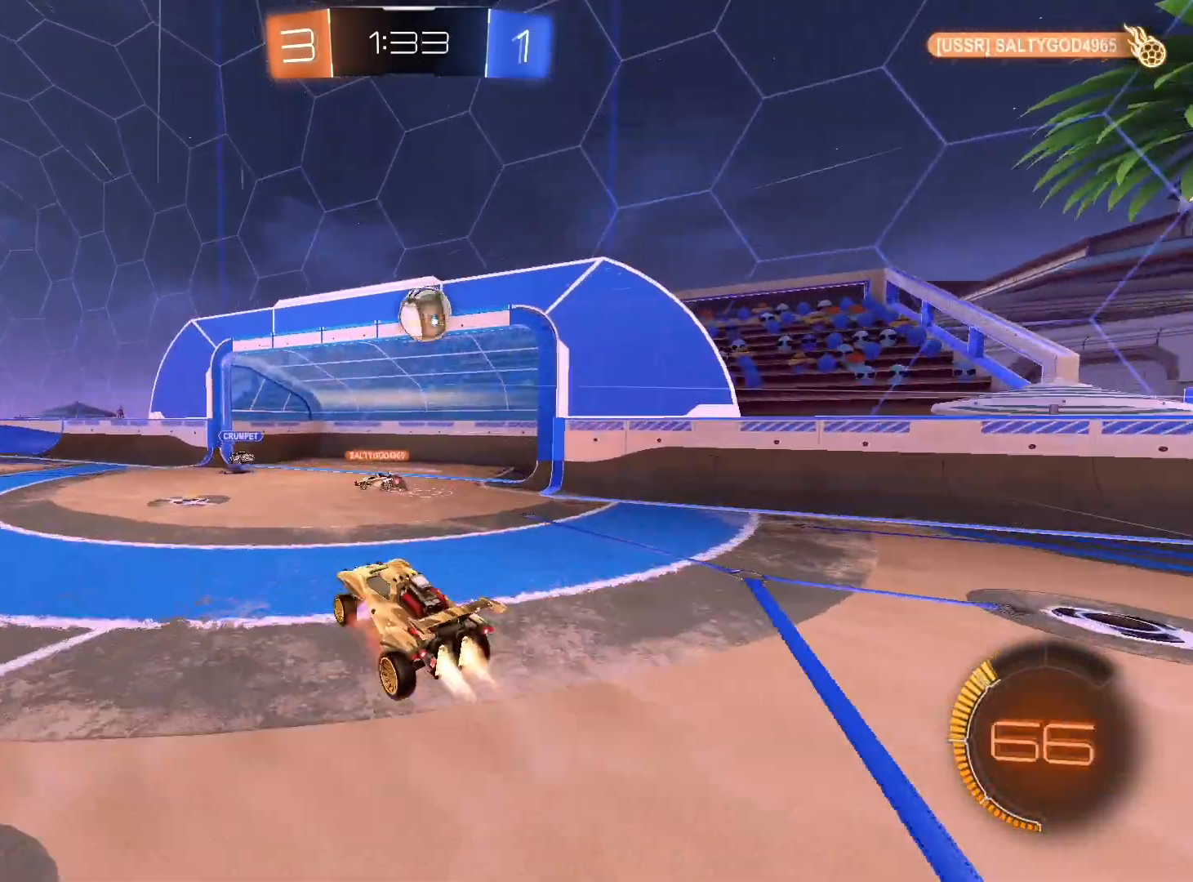
{"buttons": ["L1", "R2"], "left_stick": "right", "right_stick": "center", "events": [[33, "left_stick", "right"], [100, "A", "up"], [233, "L1", "down"], [500, "R1", "up"]]}
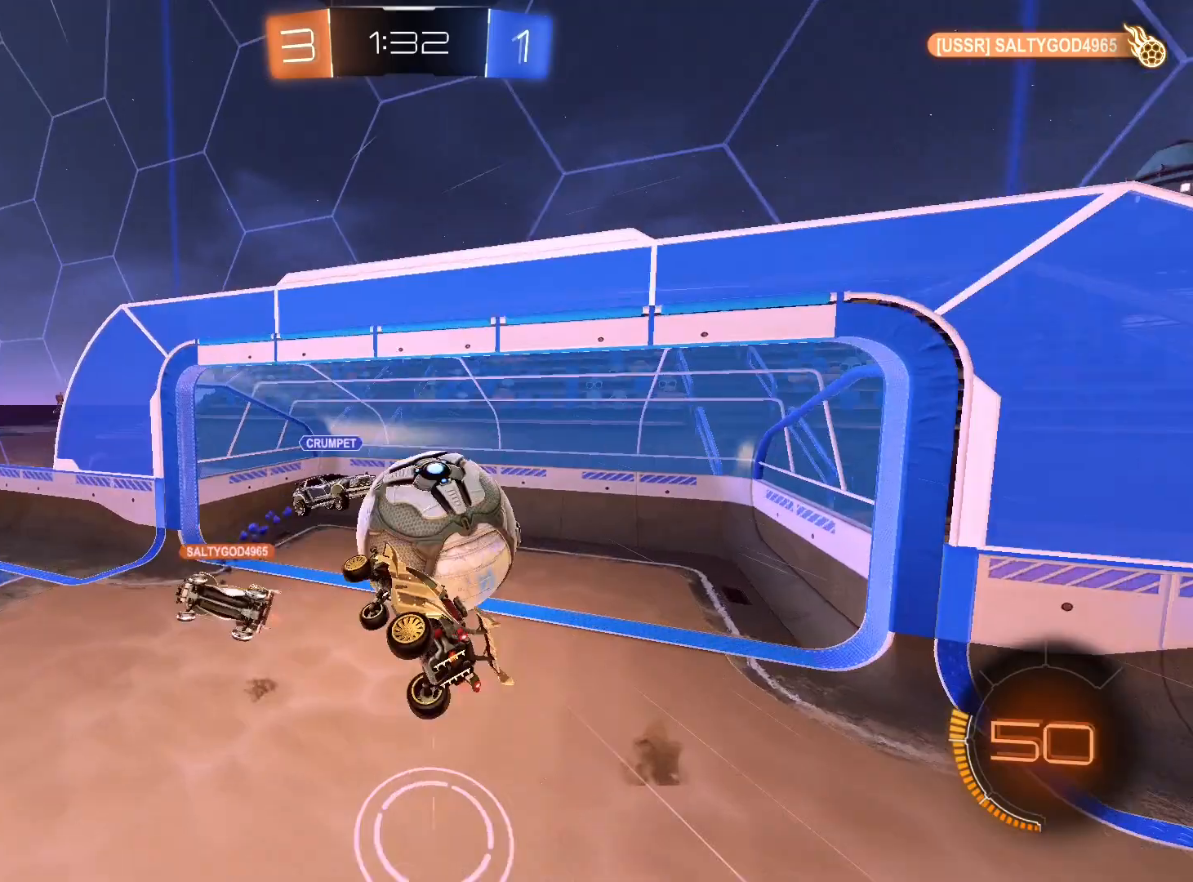
{"buttons": ["L1", "R2"], "left_stick": "down-left", "right_stick": "center", "events": [[233, "left_stick", "down-right"], [433, "left_stick", "down-left"]]}
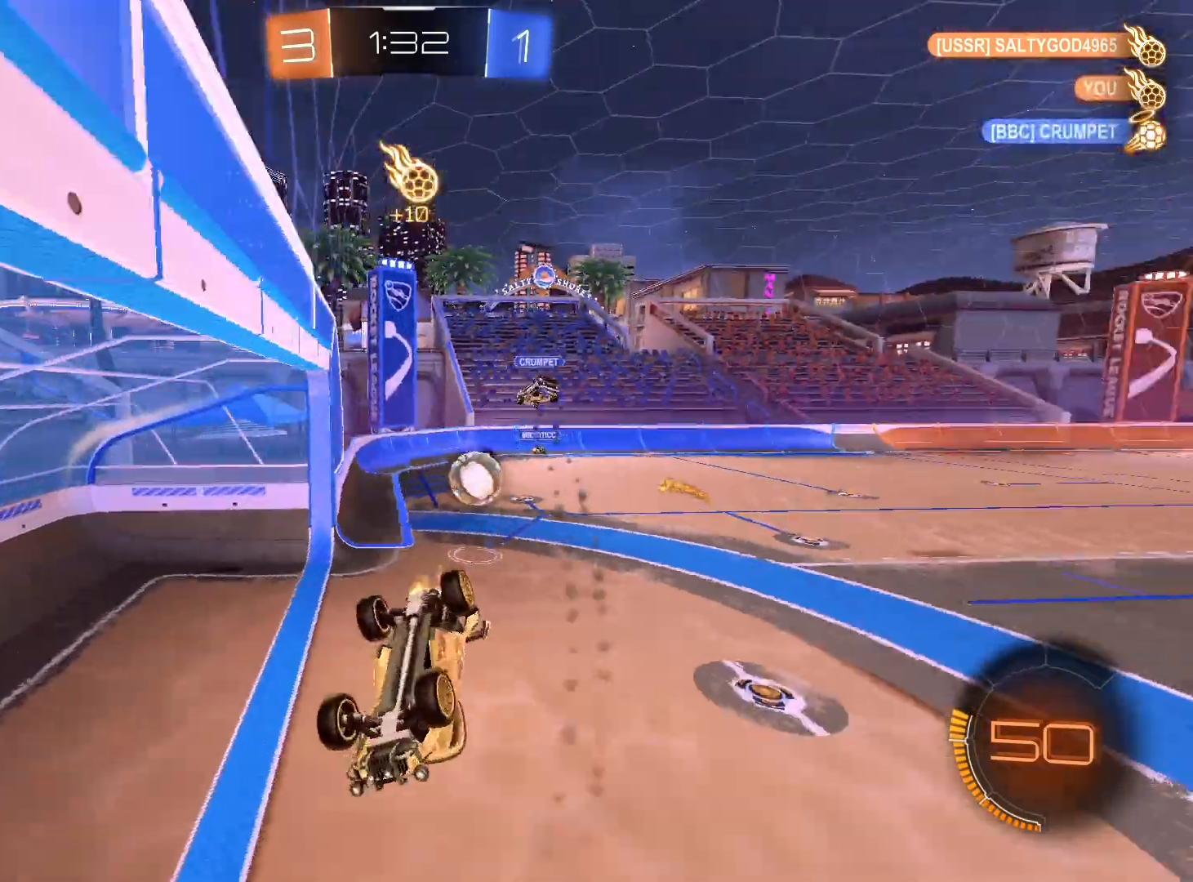
{"buttons": ["A", "R2"], "left_stick": "center", "right_stick": "center", "events": [[67, "L1", "up"], [67, "left_stick", "center"], [100, "R2", "up"], [167, "R2", "down"], [500, "A", "down"]]}
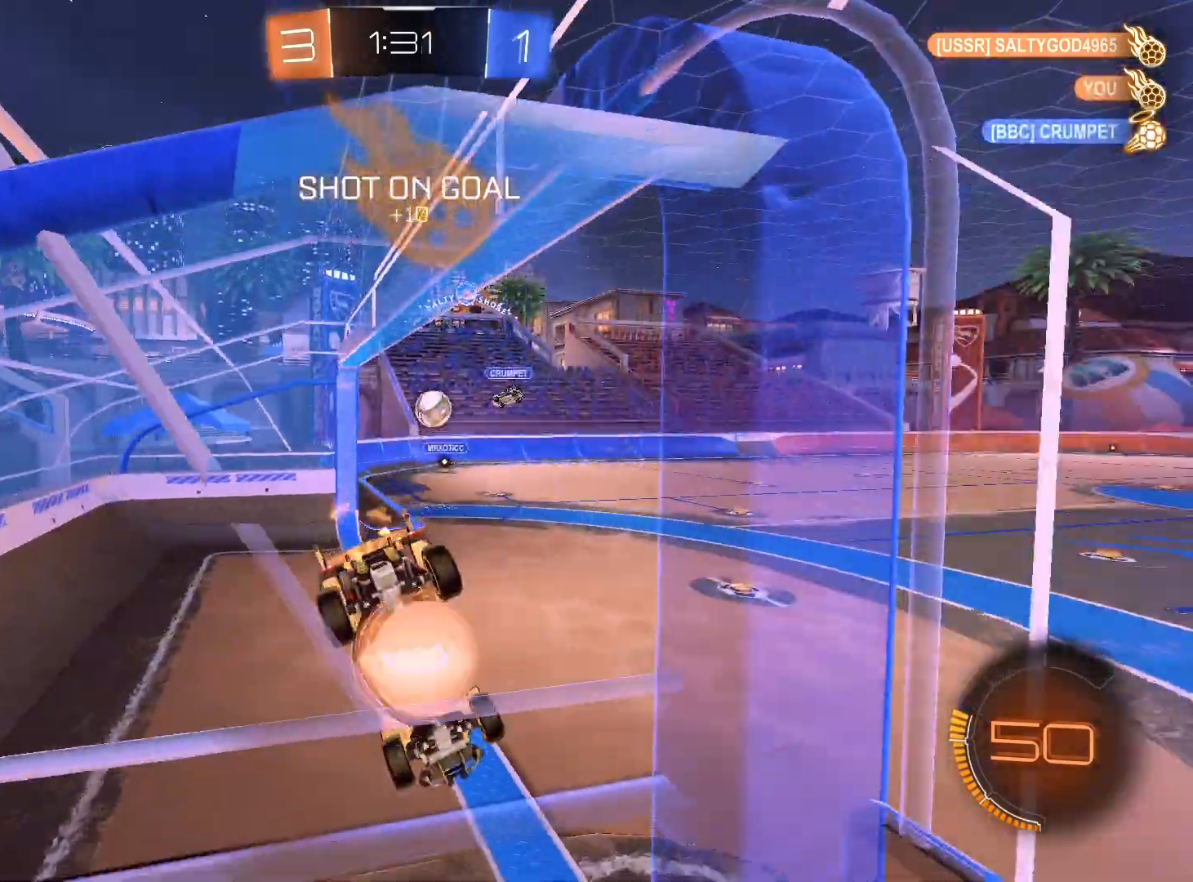
{"buttons": ["L1", "R2"], "left_stick": "down", "right_stick": "center", "events": [[100, "A", "up"], [100, "left_stick", "down"], [233, "L1", "down"]]}
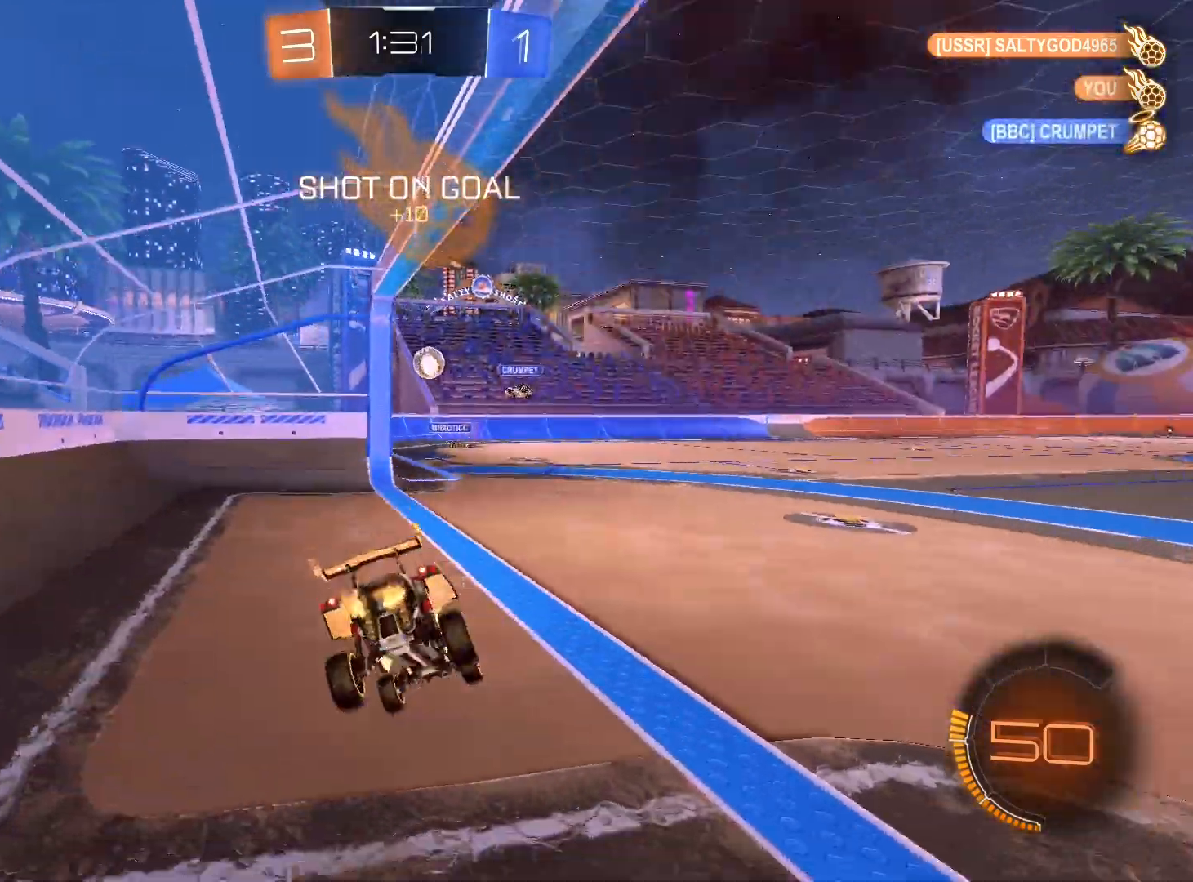
{"buttons": ["R1", "R2"], "left_stick": "right", "right_stick": "center", "events": [[33, "left_stick", "up"], [100, "A", "down"], [133, "L1", "up"], [167, "A", "up"], [233, "left_stick", "right"], [267, "R1", "down"]]}
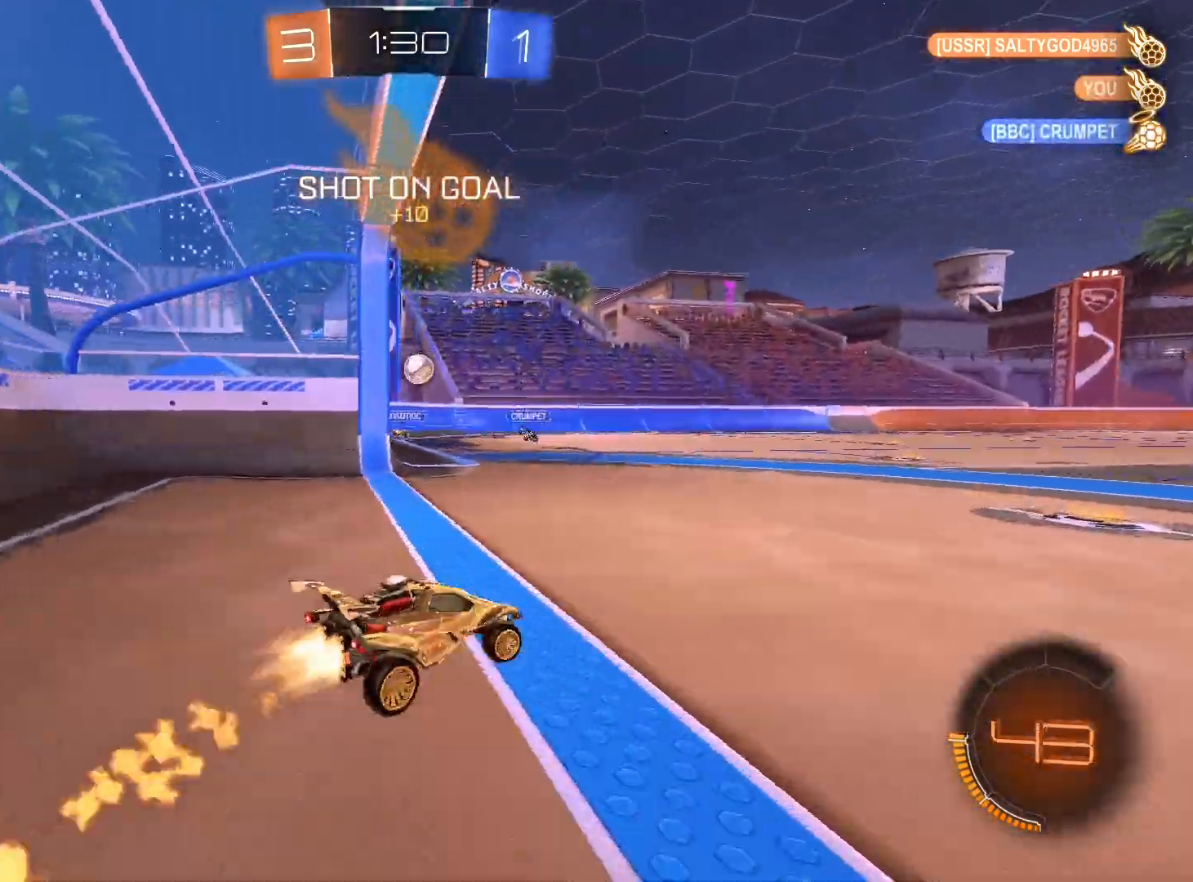
{"buttons": ["R1"], "left_stick": "left", "right_stick": "center", "events": [[167, "left_stick", "center"], [233, "R2", "up"], [500, "left_stick", "left"]]}
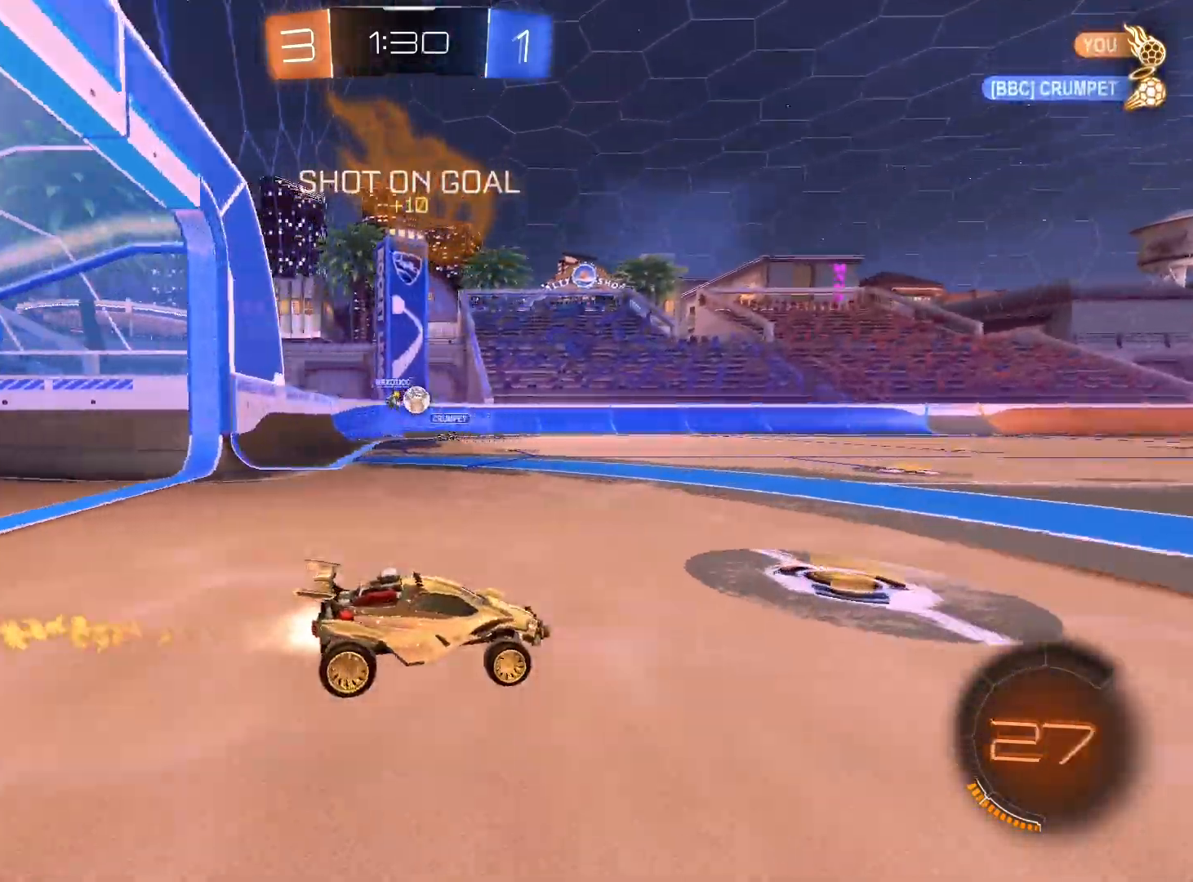
{"buttons": ["R1"], "left_stick": "center", "right_stick": "center", "events": [[33, "R1", "up"], [33, "R2", "down"], [167, "R1", "down"], [167, "R2", "up"], [433, "left_stick", "center"]]}